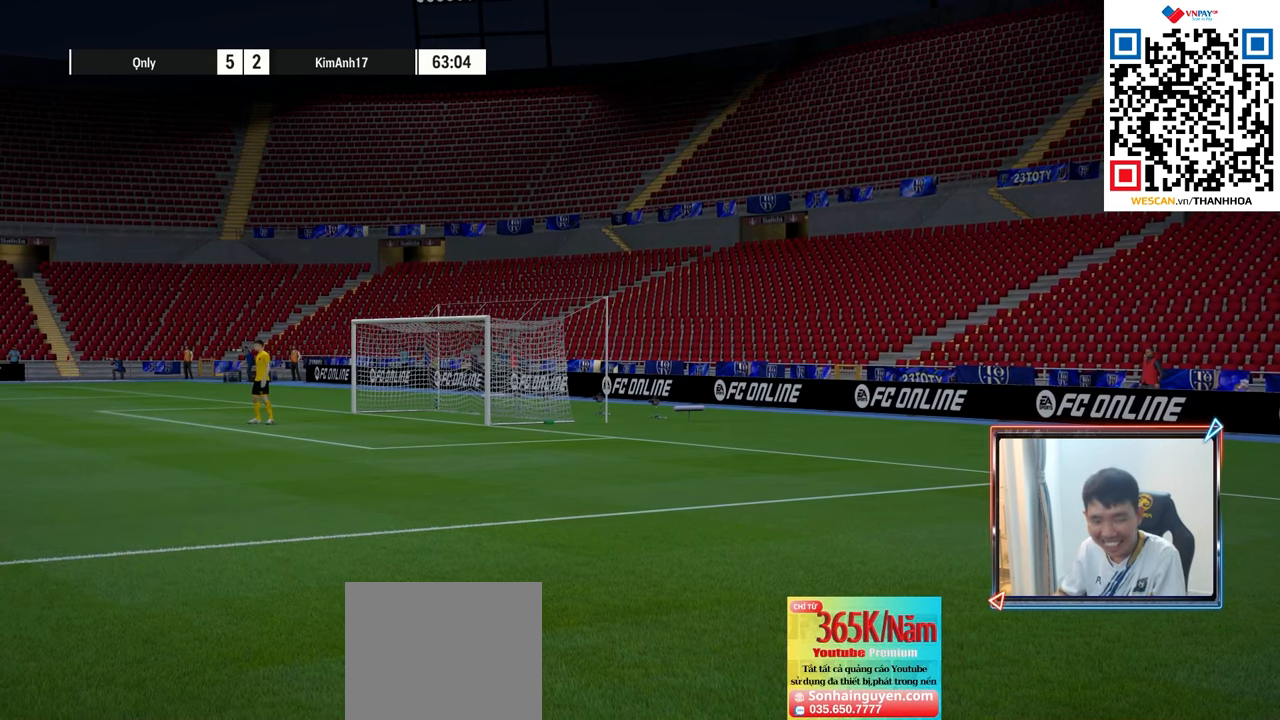
Gameplay with a controller (PlayStation layout); each line is a JSON object with the inputs held at the frame after it. "events" lists button and stick changes between this image and that frame as [ms after this image, input, new state], when the widget could be followed in between.
{"buttons": [], "left_stick": "left", "right_stick": "center", "events": [[150, "left_stick", "left"]]}
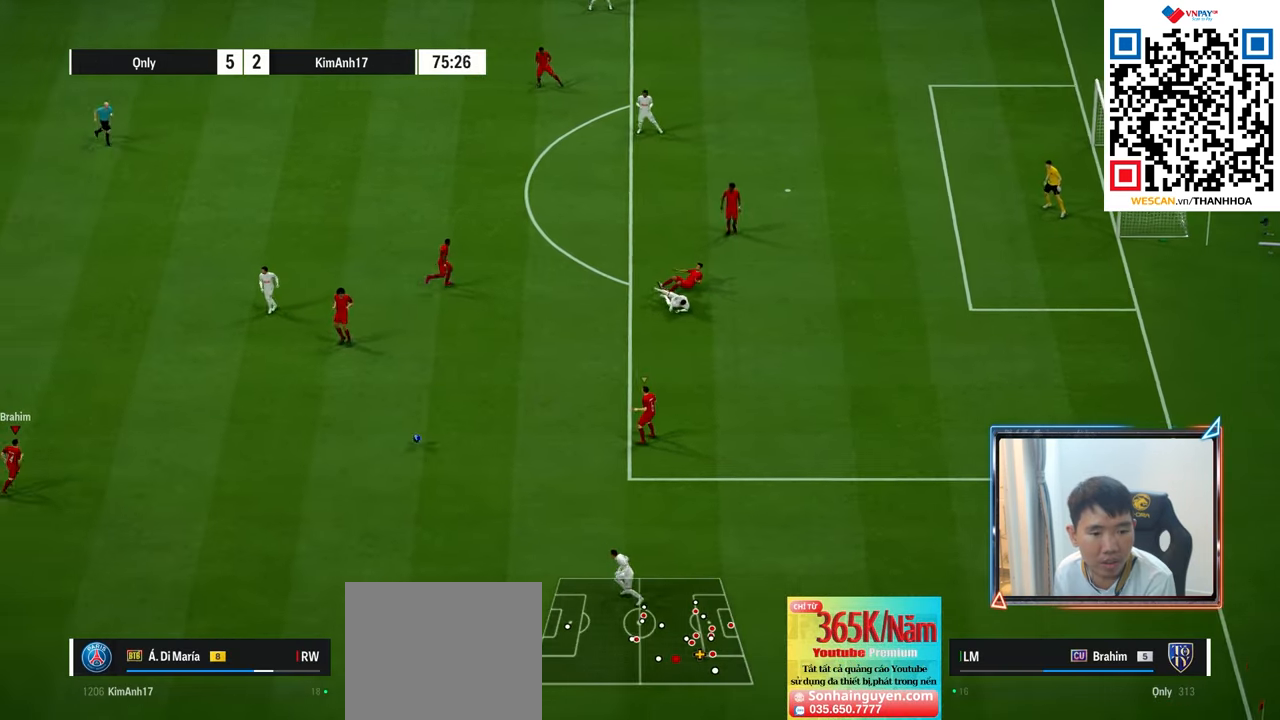
{"buttons": ["CROSS"], "left_stick": "up-left", "right_stick": "center", "events": [[133, "left_stick", "up-left"], [350, "CROSS", "down"]]}
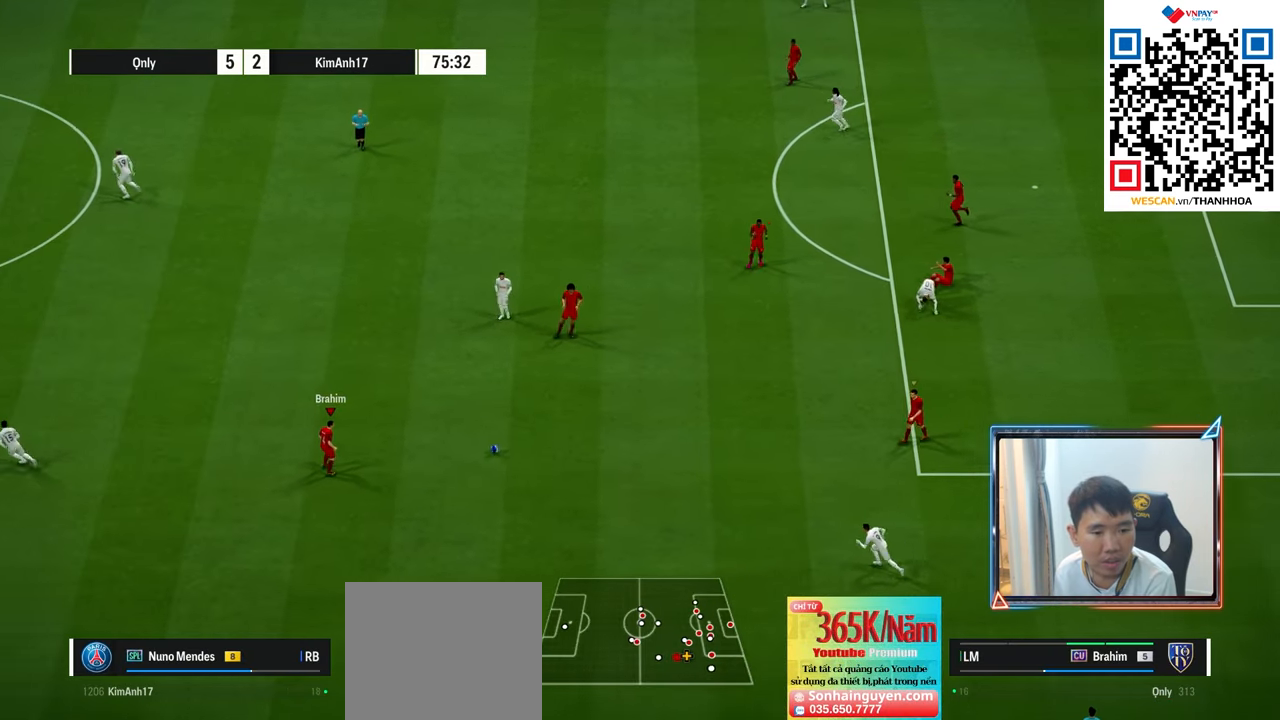
{"buttons": [], "left_stick": "up-left", "right_stick": "center", "events": [[33, "CROSS", "up"]]}
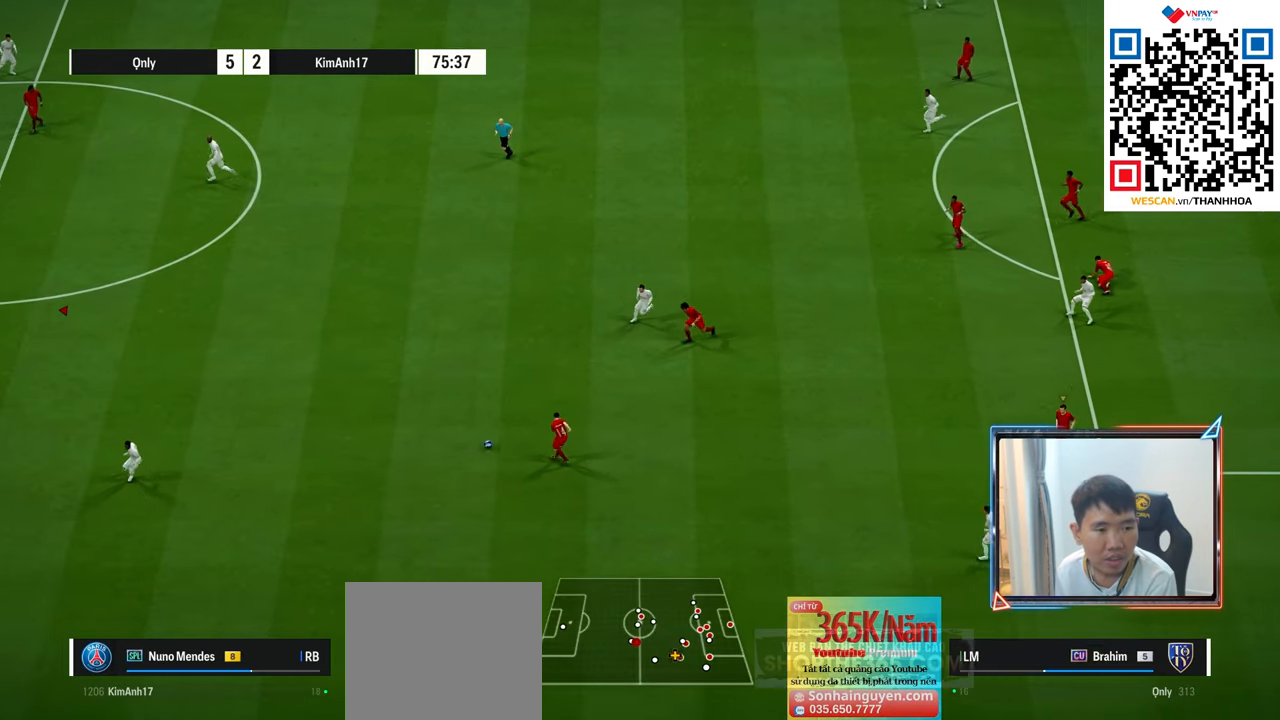
{"buttons": [], "left_stick": "up-right", "right_stick": "center", "events": [[67, "left_stick", "center"], [250, "left_stick", "up-right"]]}
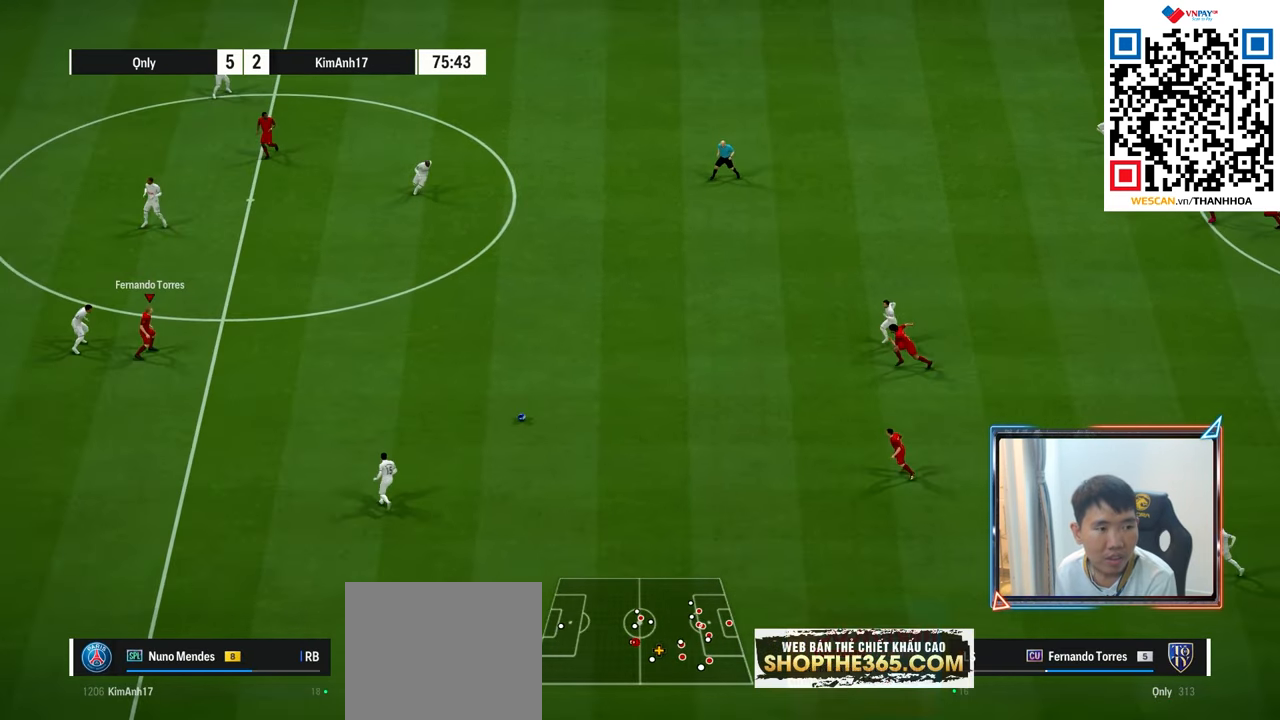
{"buttons": [], "left_stick": "up", "right_stick": "center", "events": [[67, "left_stick", "left"], [400, "left_stick", "up"]]}
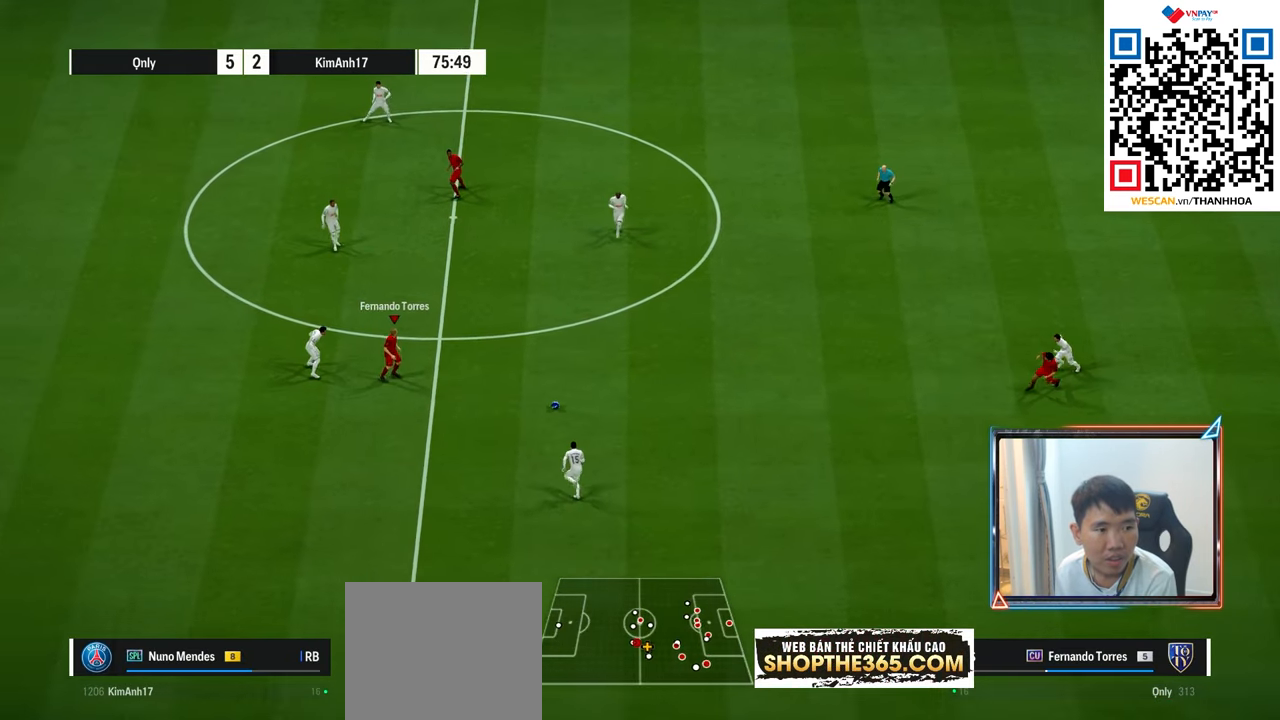
{"buttons": [], "left_stick": "up-left", "right_stick": "center", "events": [[50, "CROSS", "down"], [150, "CROSS", "up"], [300, "left_stick", "up-left"]]}
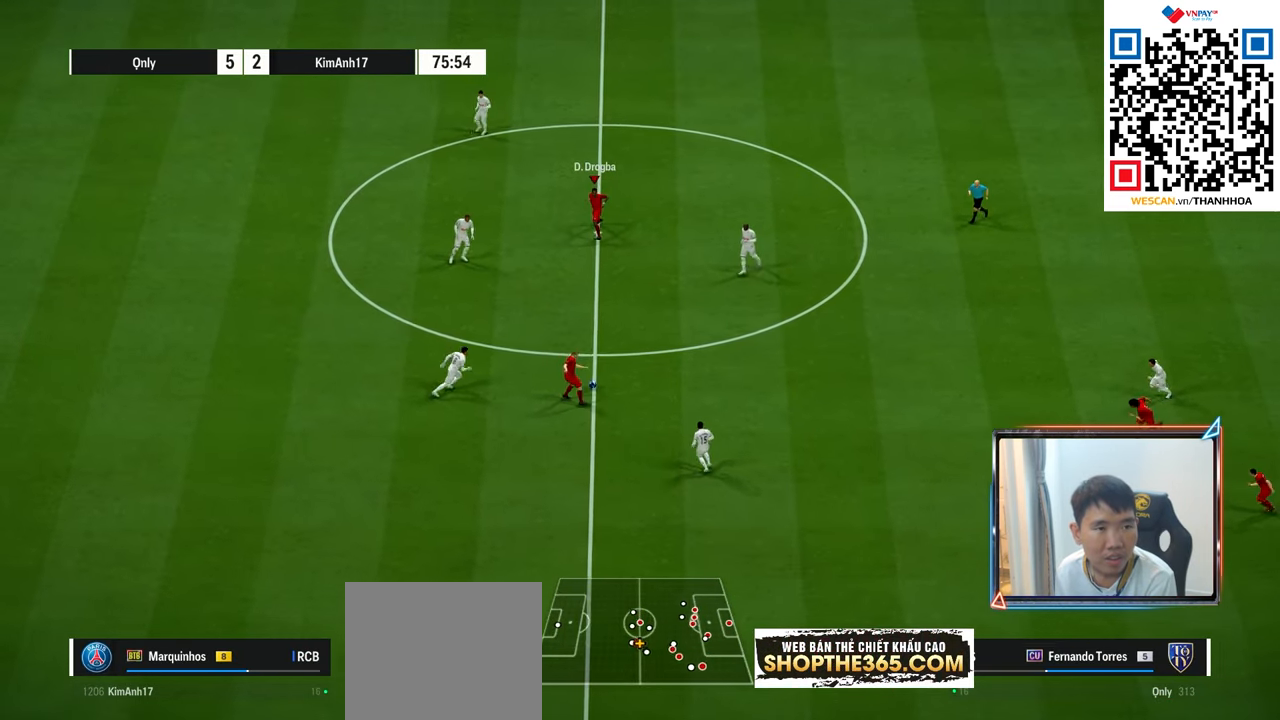
{"buttons": [], "left_stick": "down-left", "right_stick": "center", "events": [[217, "left_stick", "left"], [417, "left_stick", "down-left"]]}
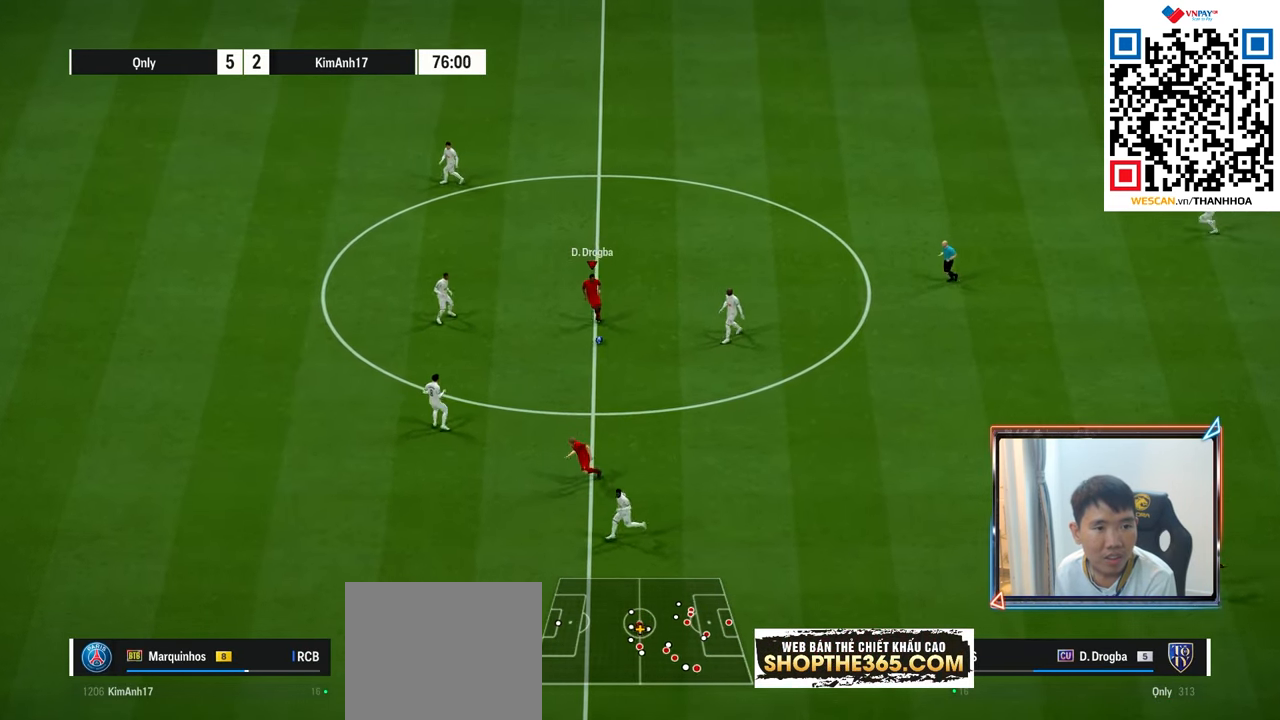
{"buttons": [], "left_stick": "left", "right_stick": "center", "events": [[150, "CROSS", "down"], [250, "CROSS", "up"], [400, "left_stick", "left"]]}
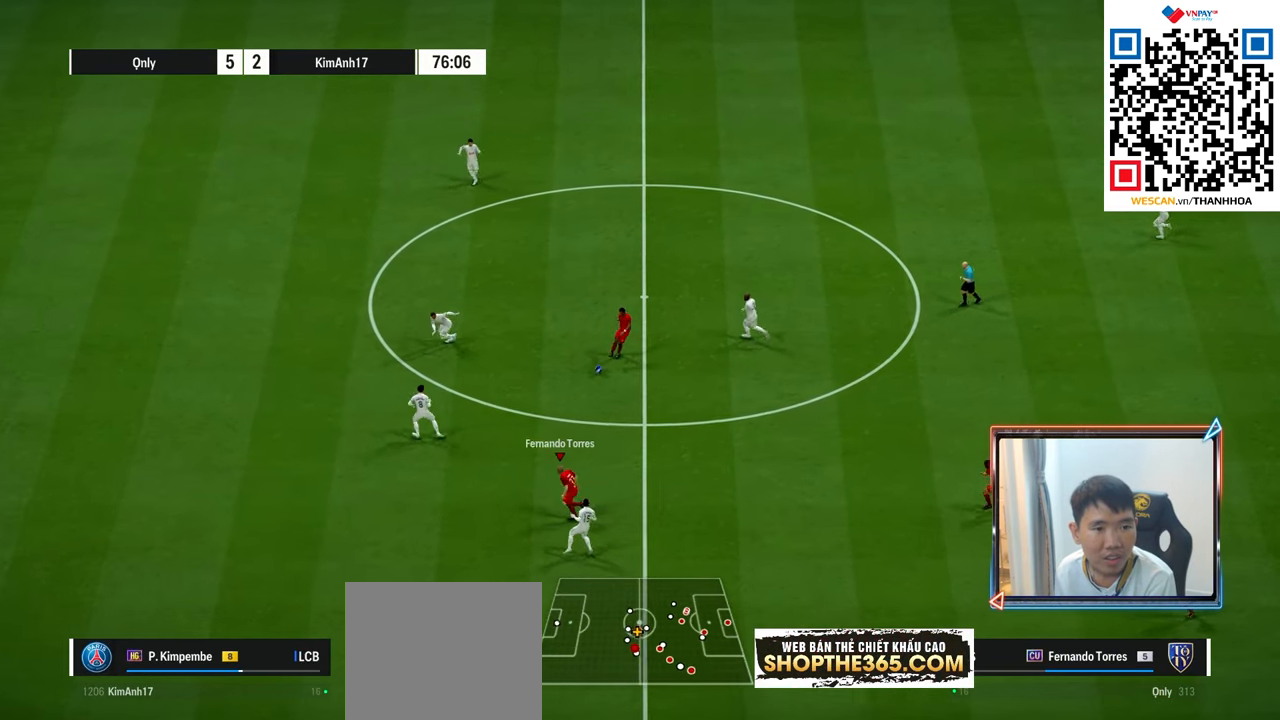
{"buttons": ["L2"], "left_stick": "up", "right_stick": "center", "events": [[17, "left_stick", "up-left"], [67, "right_stick", "left"], [133, "L2", "down"], [133, "R1", "down"], [150, "right_stick", "center"], [167, "left_stick", "up"], [317, "R1", "up"]]}
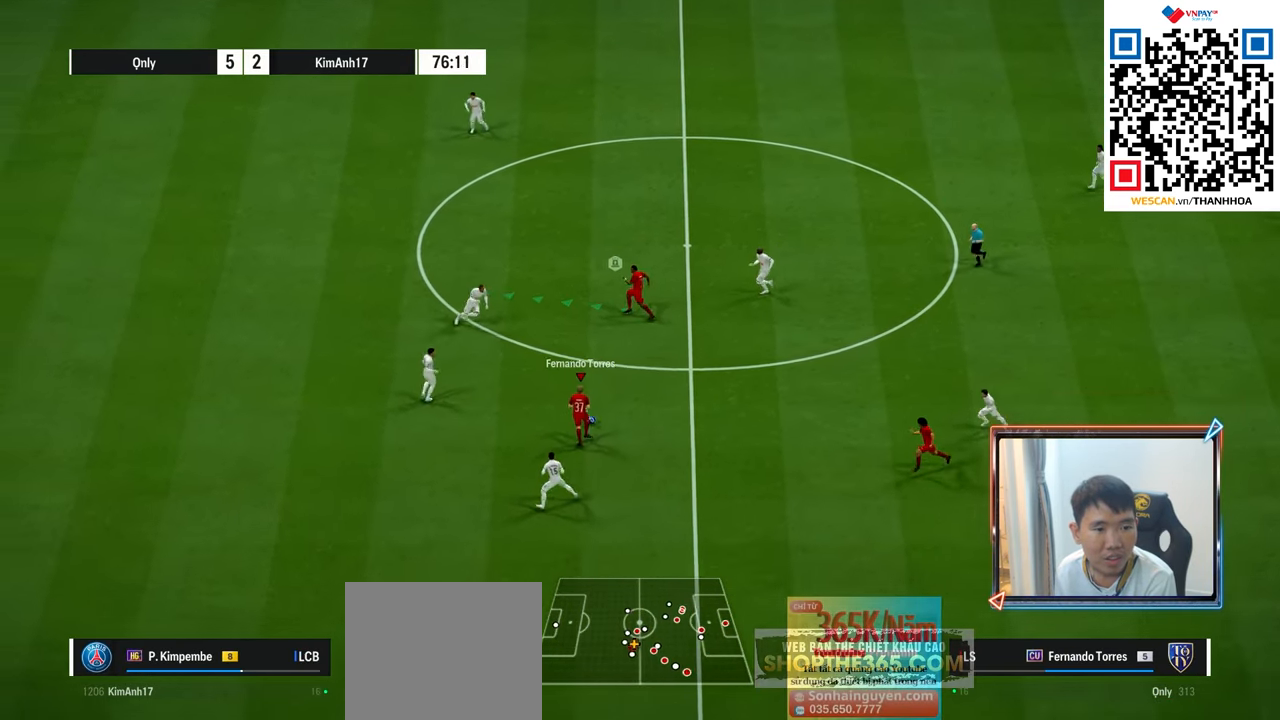
{"buttons": [], "left_stick": "up-left", "right_stick": "center", "events": [[50, "L2", "up"], [217, "left_stick", "up-left"], [233, "TRIANGLE", "down"], [317, "TRIANGLE", "up"]]}
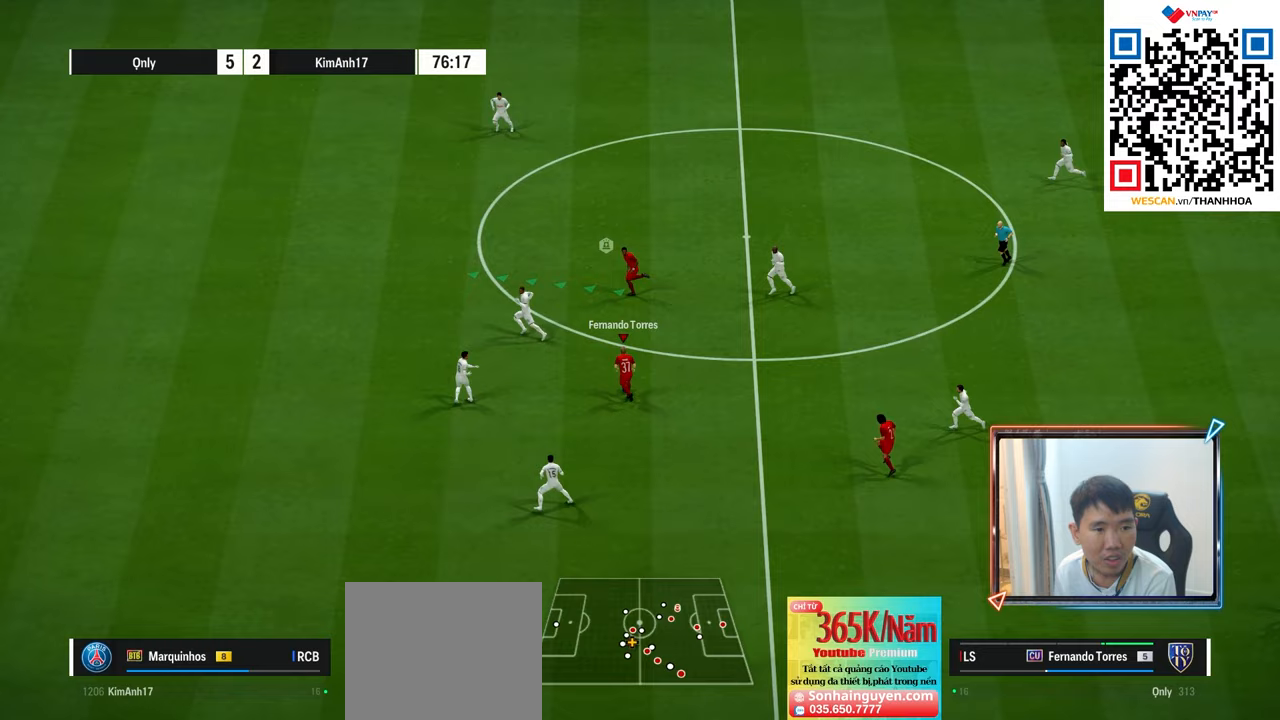
{"buttons": ["L2"], "left_stick": "down-right", "right_stick": "center", "events": [[33, "R1", "down"], [300, "L2", "down"], [400, "R1", "up"], [400, "left_stick", "down-right"]]}
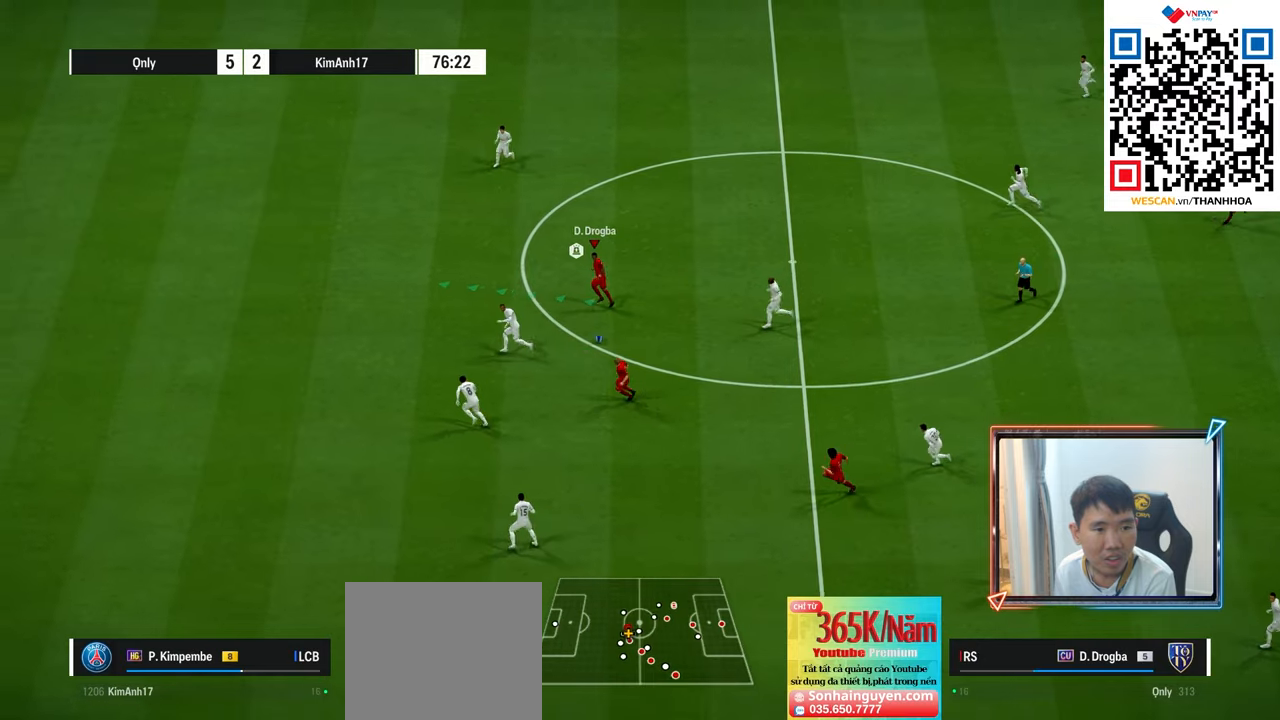
{"buttons": [], "left_stick": "left", "right_stick": "center", "events": [[50, "CROSS", "down"], [100, "left_stick", "down"], [133, "CROSS", "up"], [283, "left_stick", "left"], [350, "L2", "up"]]}
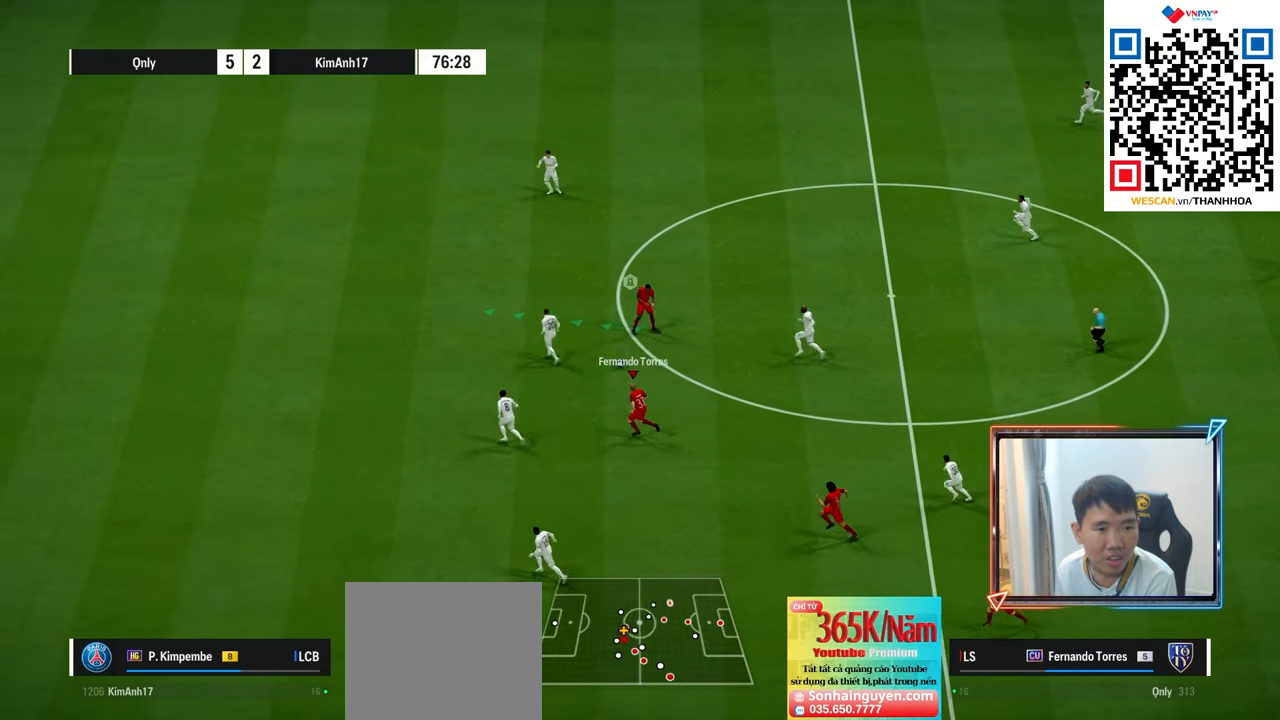
{"buttons": [], "left_stick": "up-left", "right_stick": "center", "events": [[117, "left_stick", "up-left"]]}
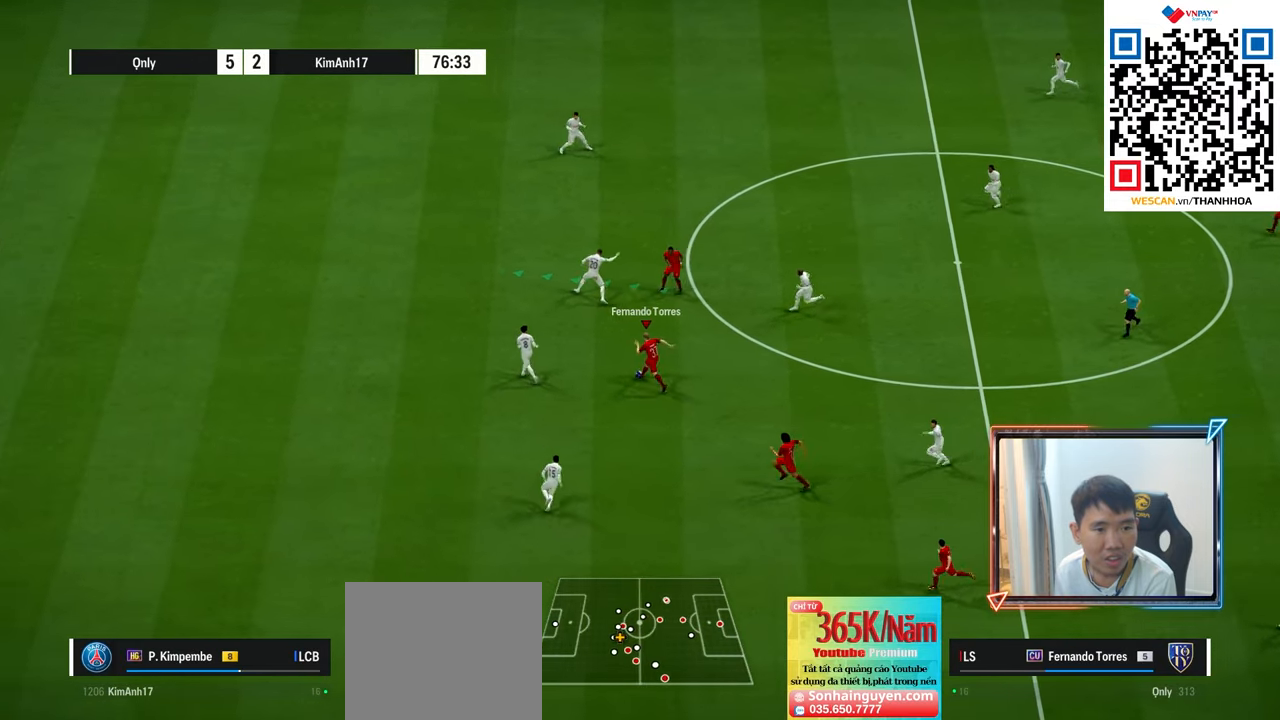
{"buttons": [], "left_stick": "left", "right_stick": "center", "events": [[417, "left_stick", "left"]]}
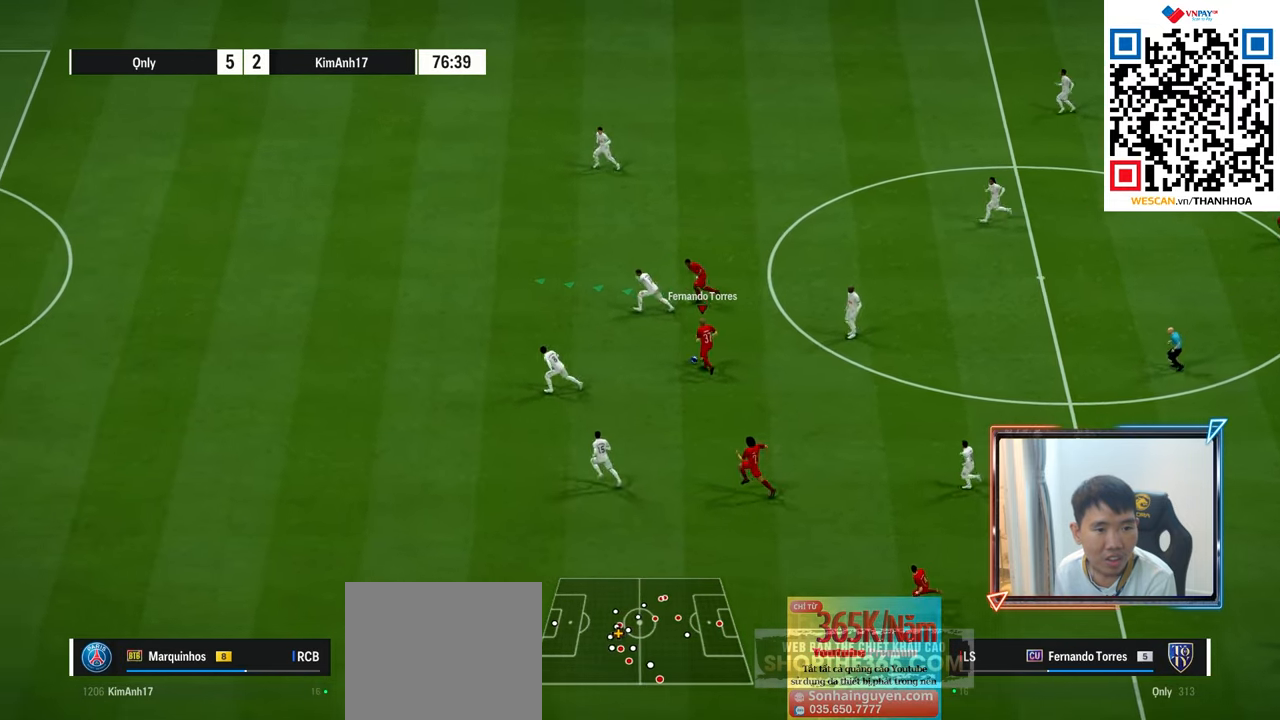
{"buttons": [], "left_stick": "up-left", "right_stick": "center", "events": [[83, "left_stick", "up-left"]]}
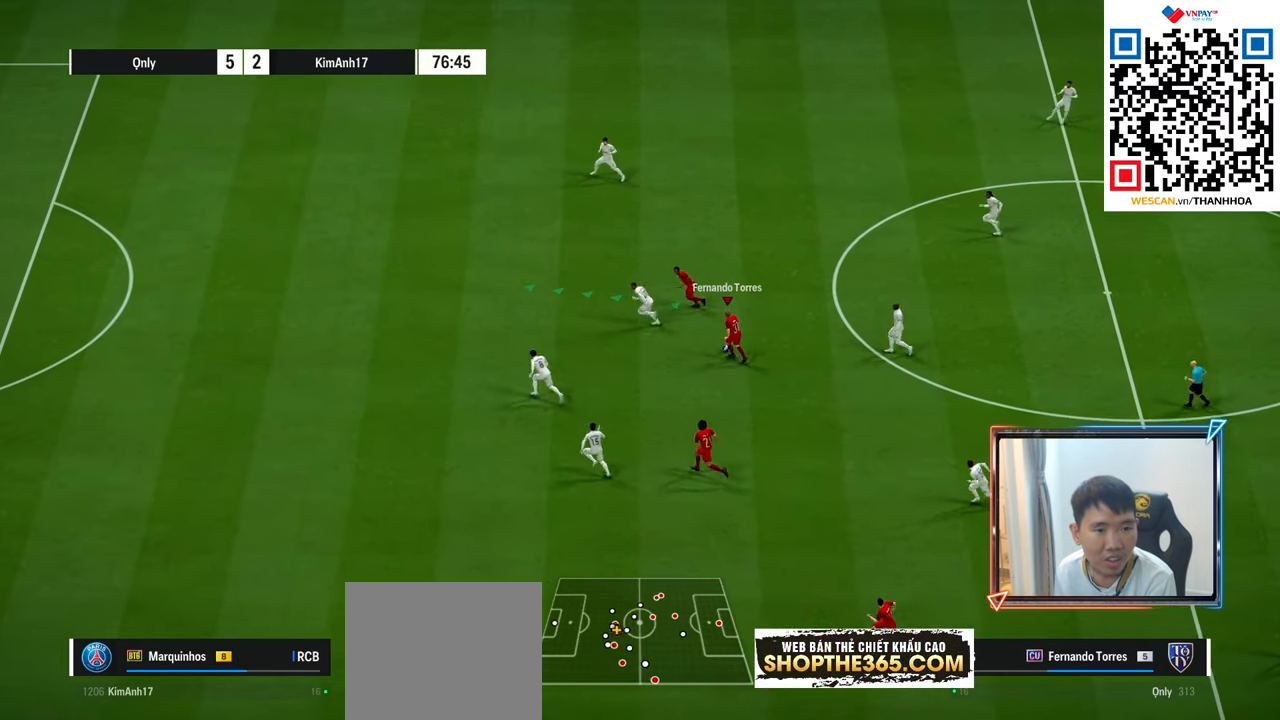
{"buttons": [], "left_stick": "left", "right_stick": "center", "events": [[50, "left_stick", "left"]]}
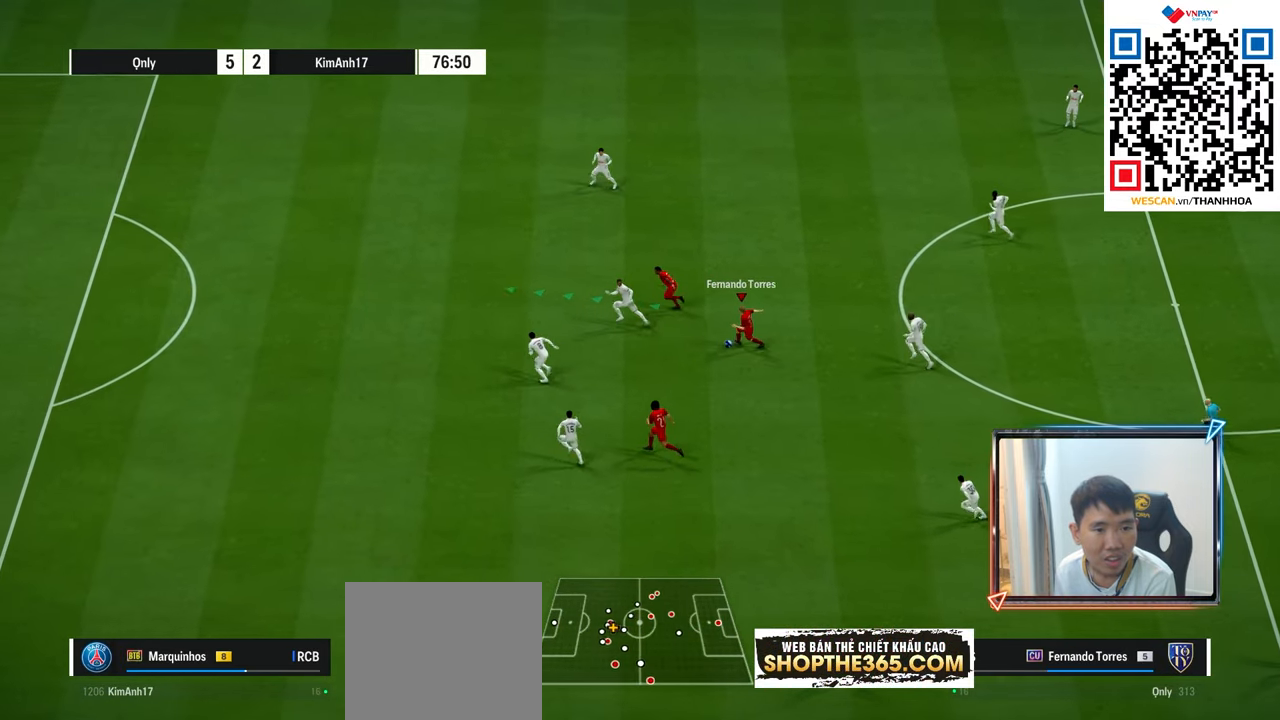
{"buttons": [], "left_stick": "left", "right_stick": "center", "events": []}
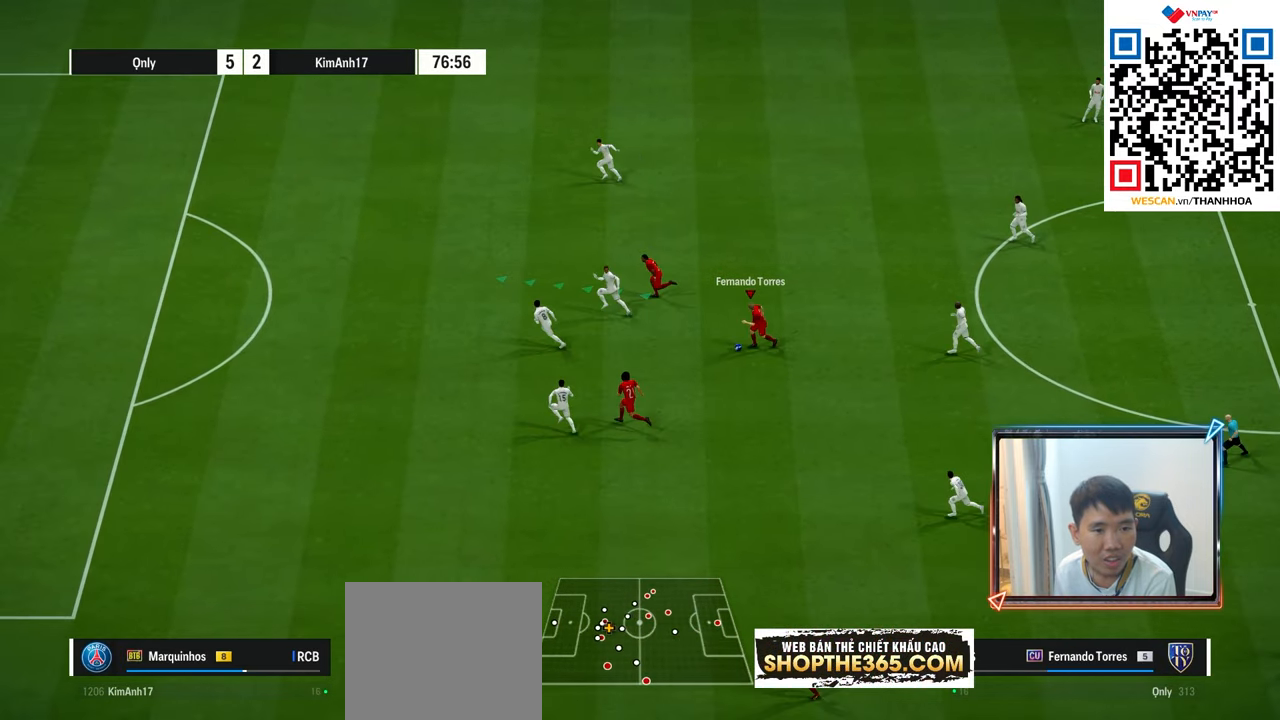
{"buttons": [], "left_stick": "left", "right_stick": "center", "events": []}
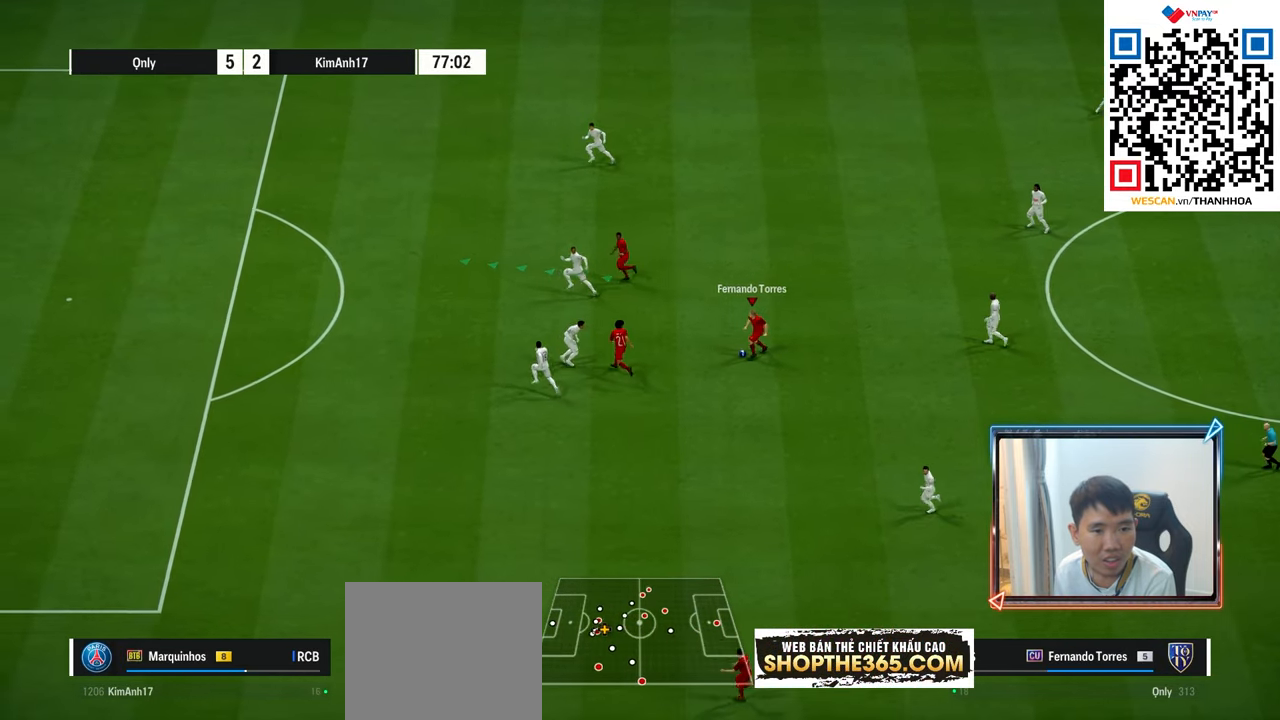
{"buttons": ["R1"], "left_stick": "down-left", "right_stick": "center", "events": [[33, "left_stick", "down-left"], [50, "TRIANGLE", "down"], [150, "TRIANGLE", "up"], [483, "R1", "down"]]}
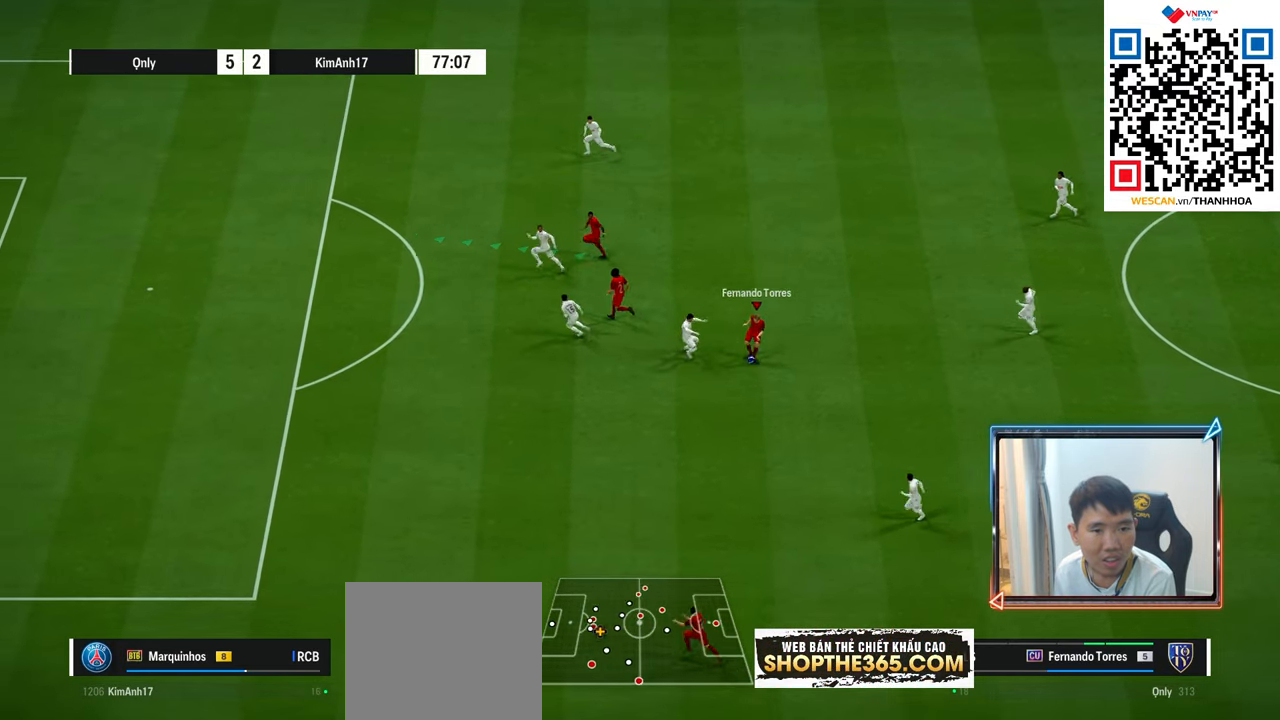
{"buttons": ["R1"], "left_stick": "left", "right_stick": "center", "events": [[17, "left_stick", "left"]]}
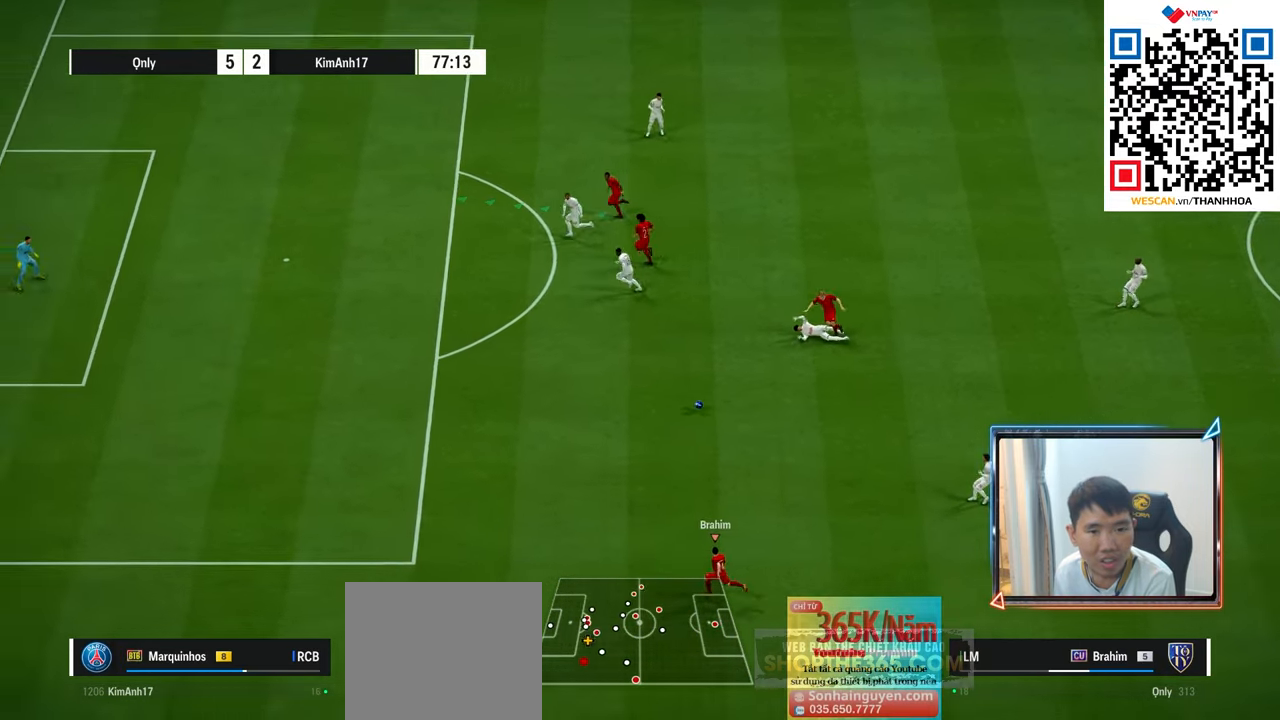
{"buttons": ["R1"], "left_stick": "left", "right_stick": "center", "events": []}
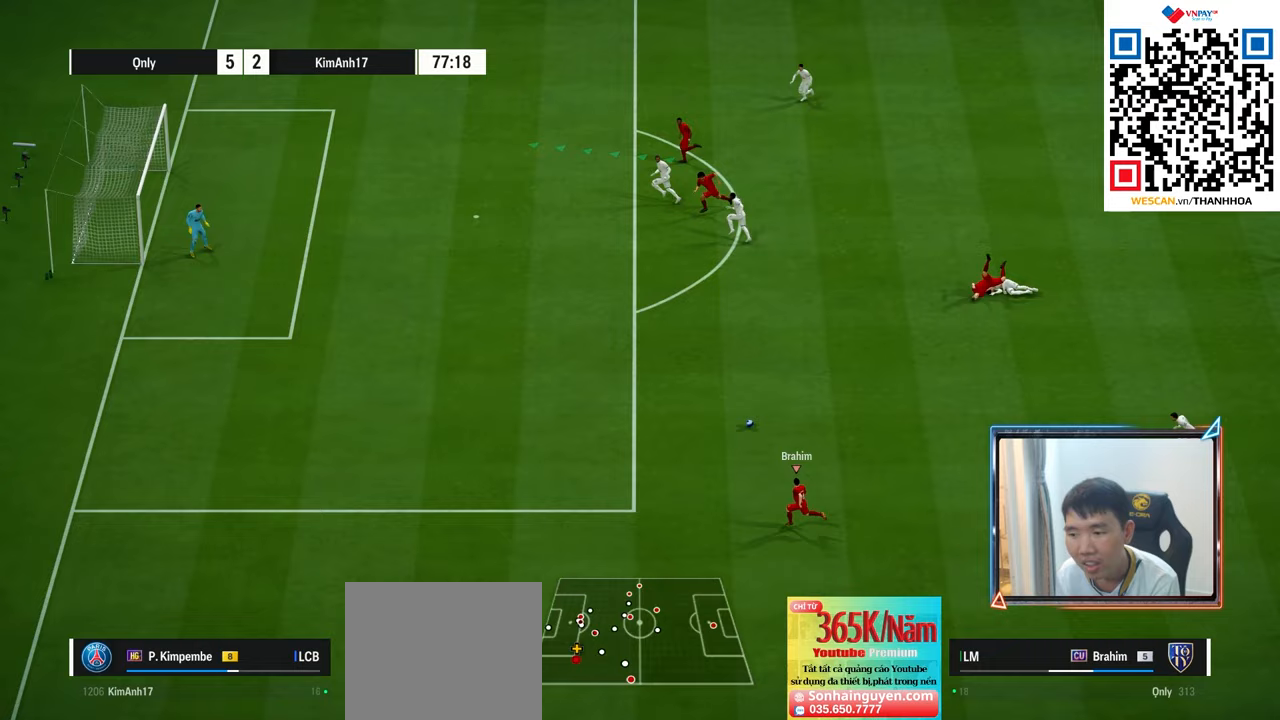
{"buttons": ["R1"], "left_stick": "up-left", "right_stick": "center", "events": [[250, "left_stick", "up-left"]]}
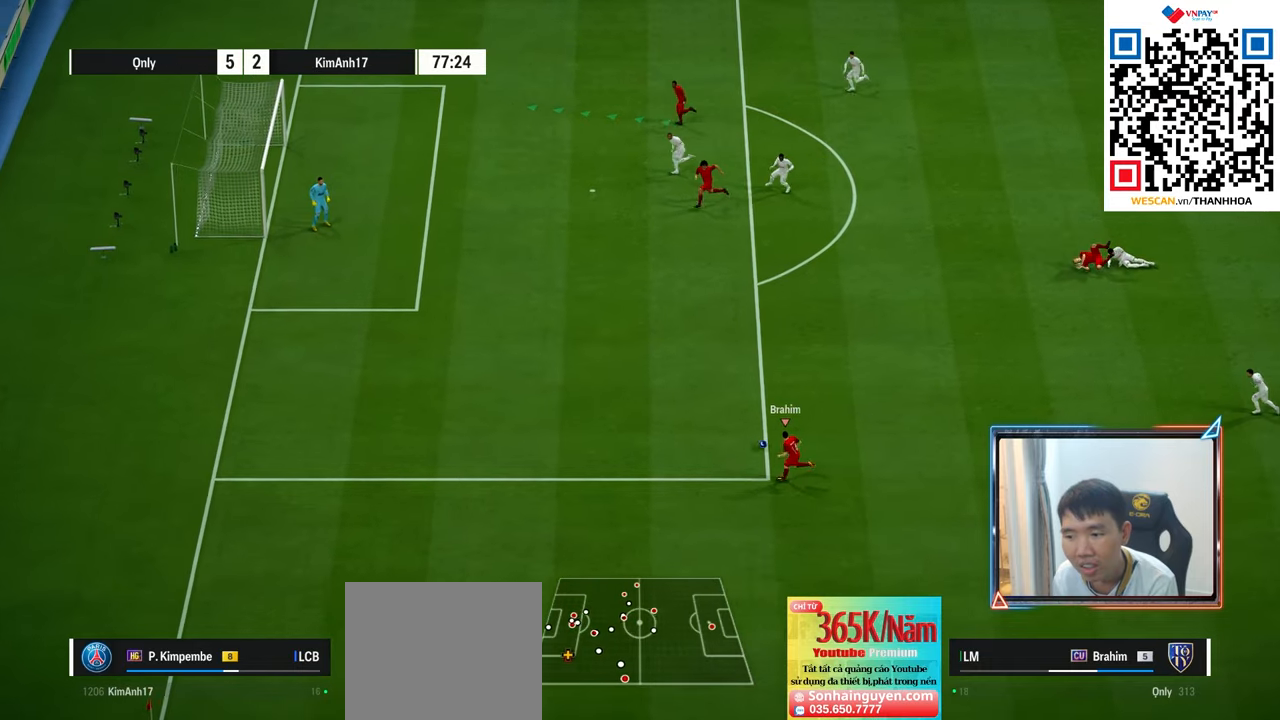
{"buttons": ["R1"], "left_stick": "up-left", "right_stick": "center", "events": []}
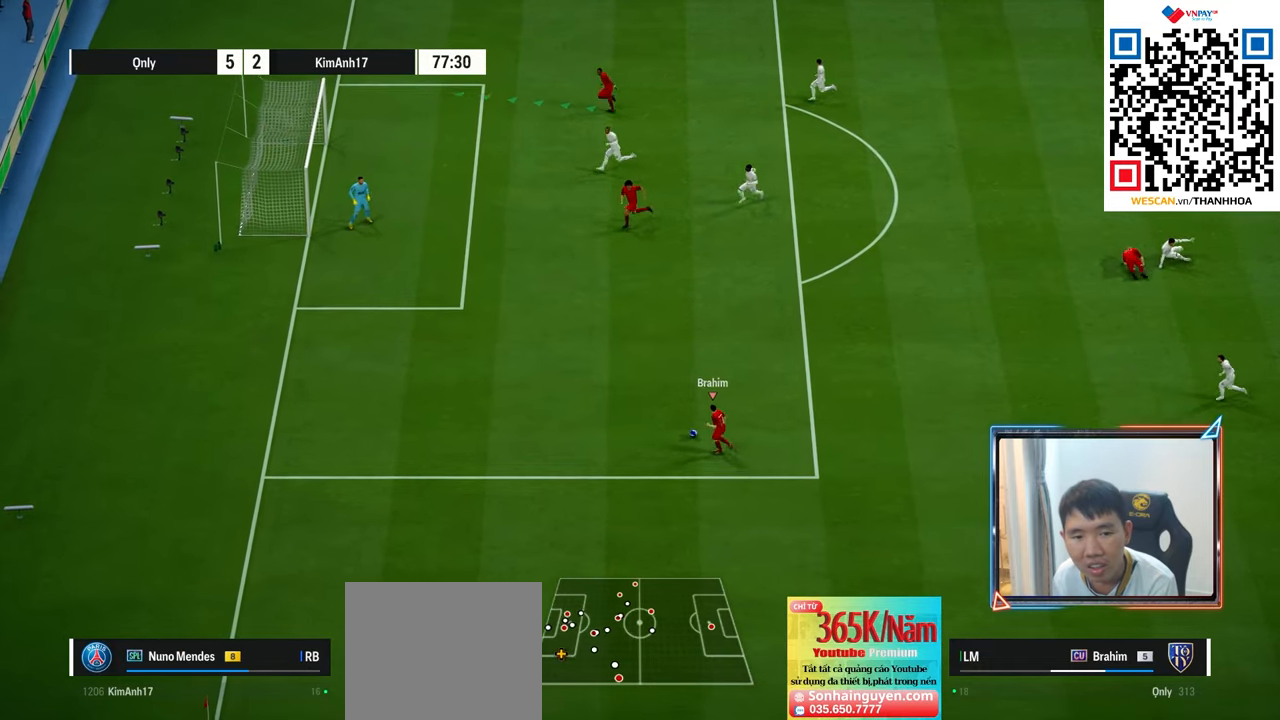
{"buttons": [], "left_stick": "up-left", "right_stick": "center", "events": [[167, "R1", "up"]]}
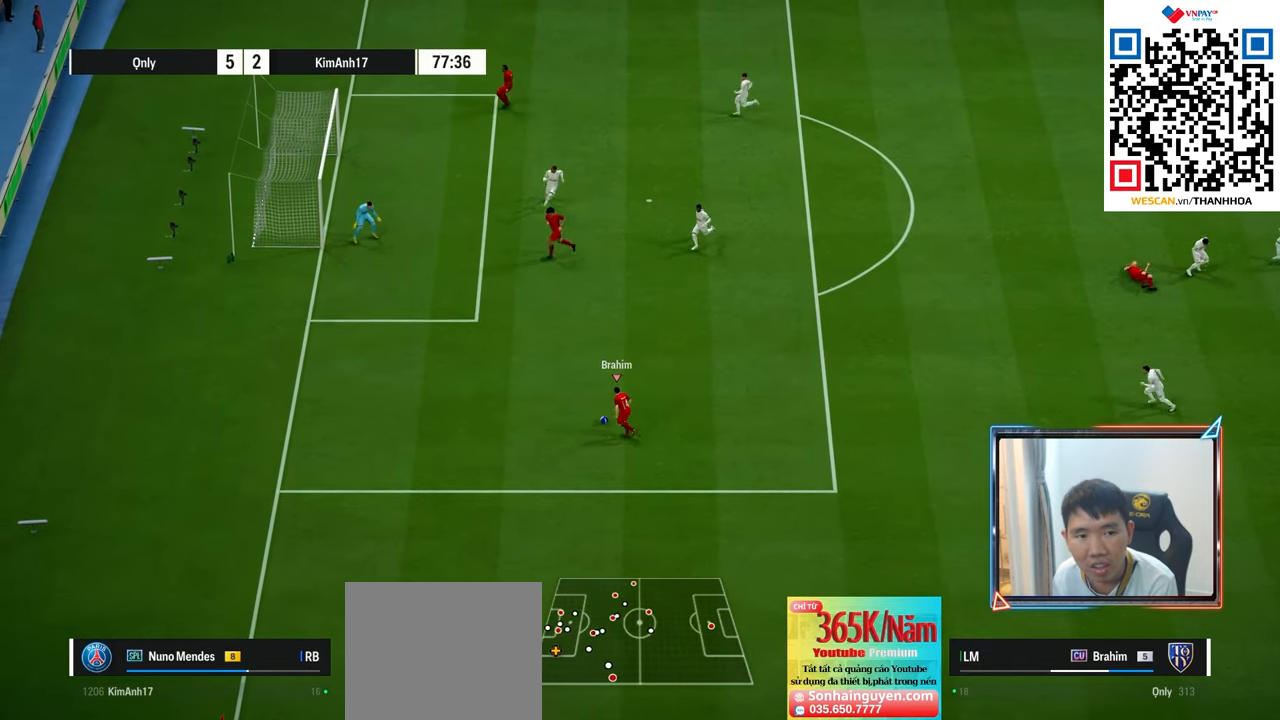
{"buttons": [], "left_stick": "up", "right_stick": "center", "events": [[33, "left_stick", "up"]]}
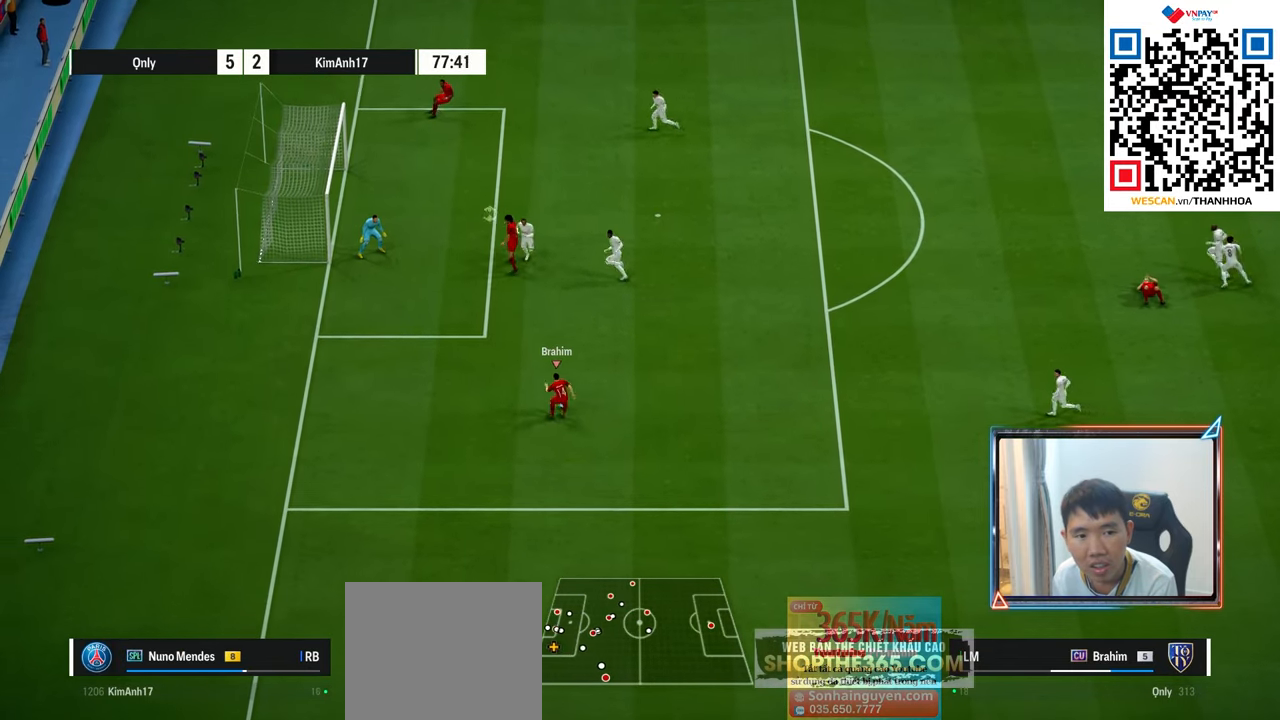
{"buttons": ["R1"], "left_stick": "up", "right_stick": "center", "events": [[450, "R1", "down"]]}